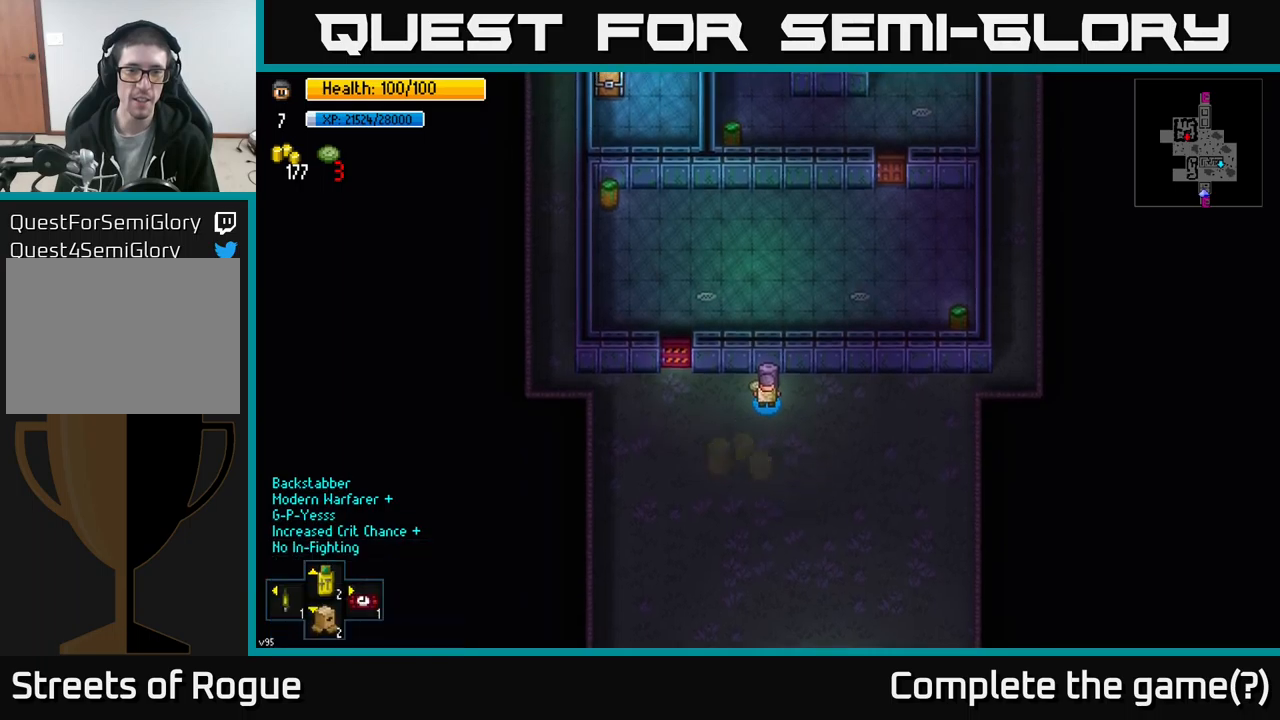
Gameplay with a controller (Xbox layout); each line is a JSON object with the inputs held at the frame after it. "events" lists button and stick changes between this image and that frame as [ms after this image, input, new state], when the widget could be followed in between.
{"buttons": [], "left_stick": "right", "right_stick": "up", "events": [[100, "right_stick", "up"], [300, "left_stick", "right"]]}
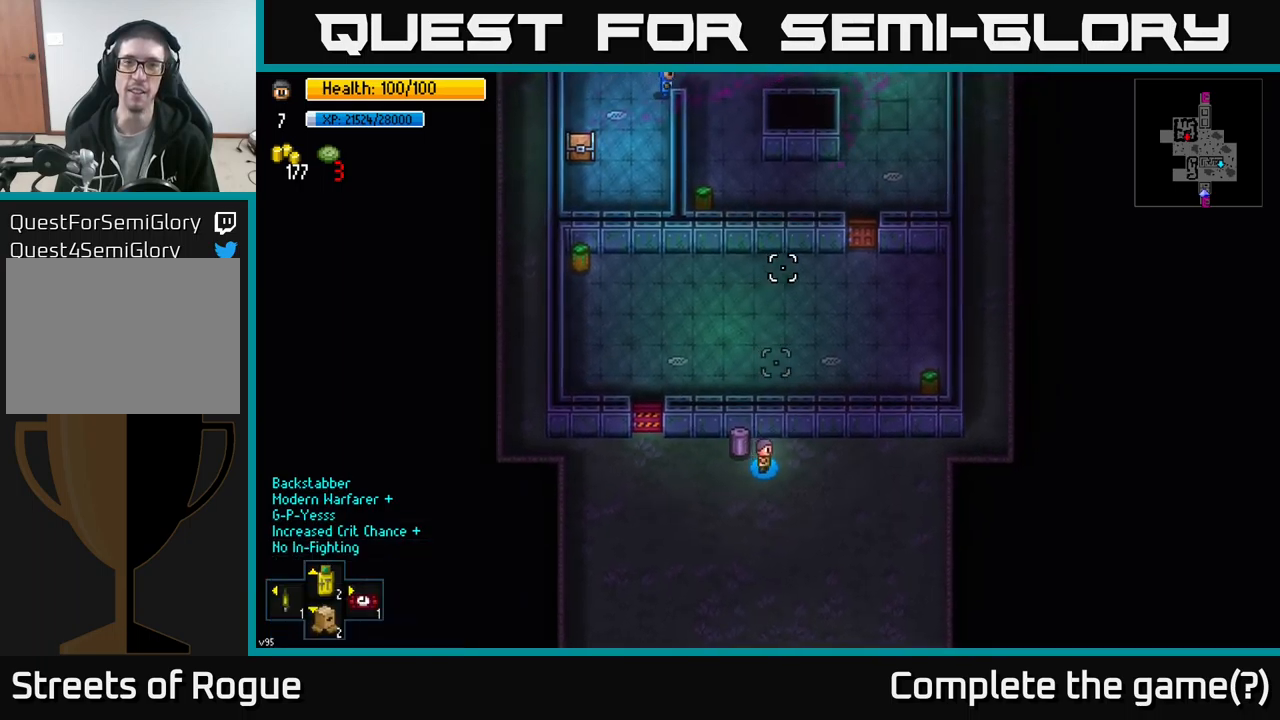
{"buttons": [], "left_stick": "left", "right_stick": "up", "events": [[100, "left_stick", "down"], [167, "left_stick", "left"]]}
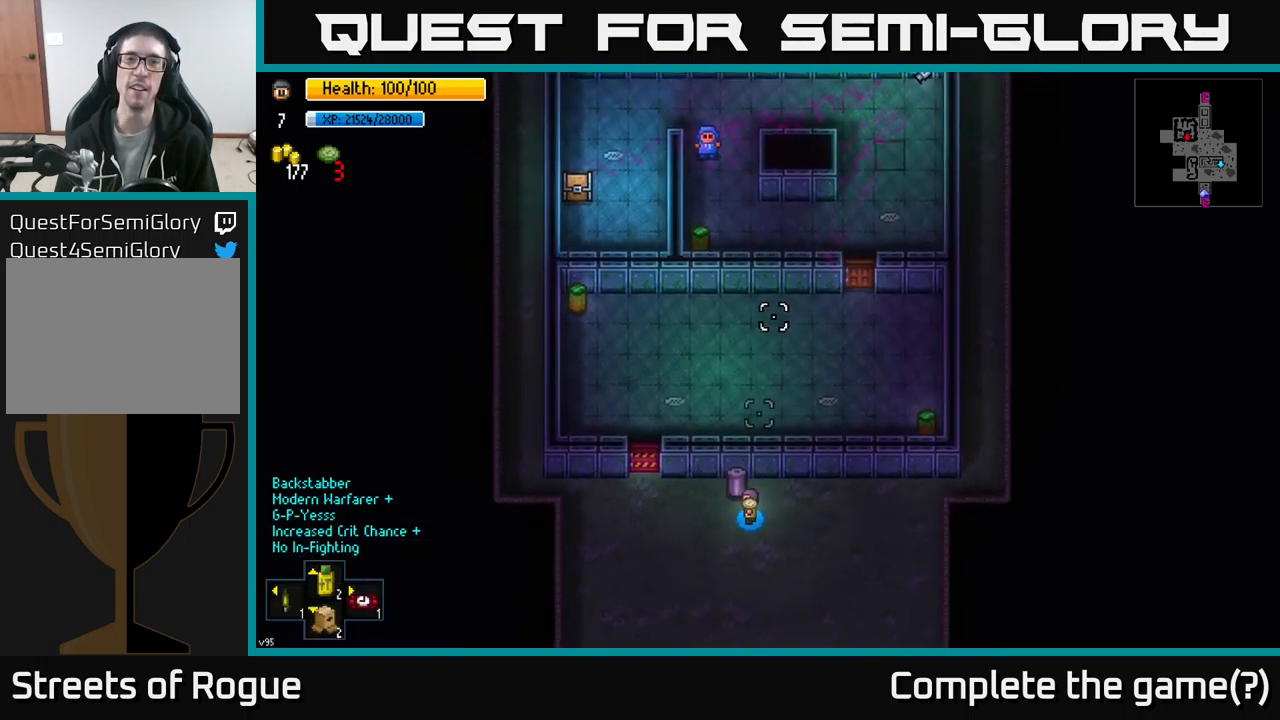
{"buttons": [], "left_stick": "up-left", "right_stick": "center", "events": [[184, "left_stick", "up-left"], [334, "right_stick", "center"]]}
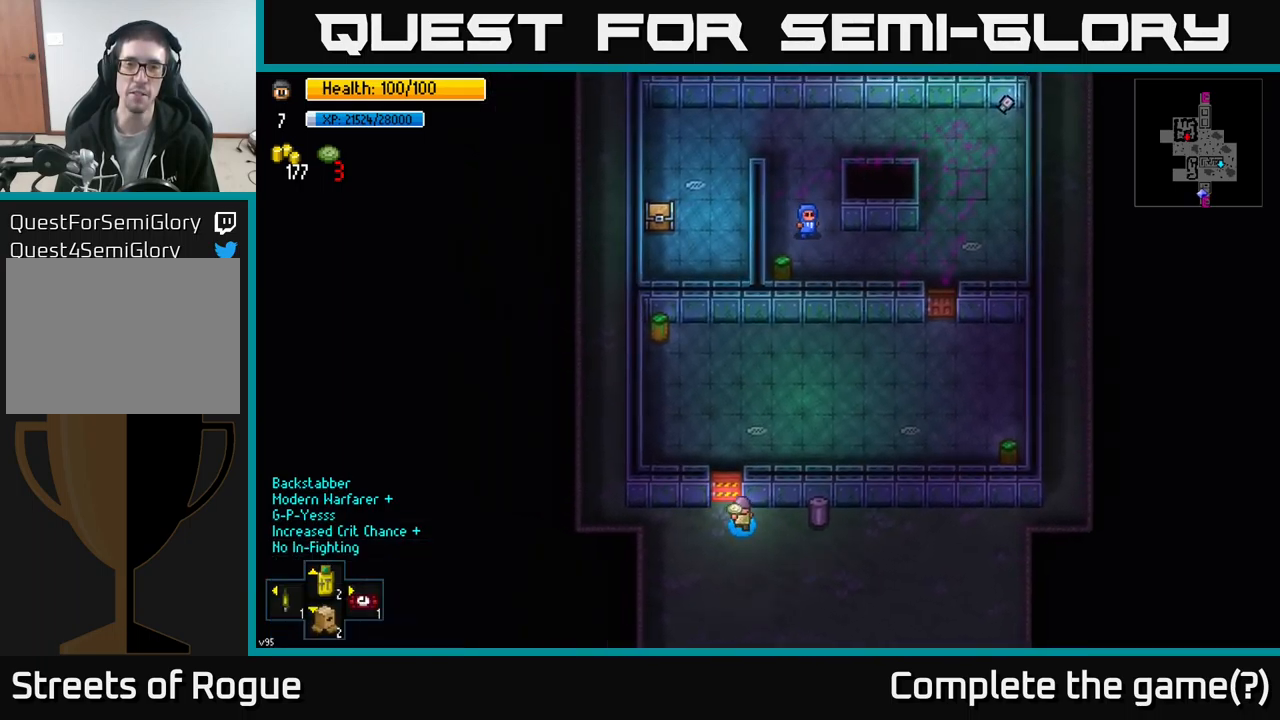
{"buttons": ["A"], "left_stick": "center", "right_stick": "center", "events": [[50, "left_stick", "center"], [84, "A", "down"], [167, "A", "up"], [417, "A", "down"]]}
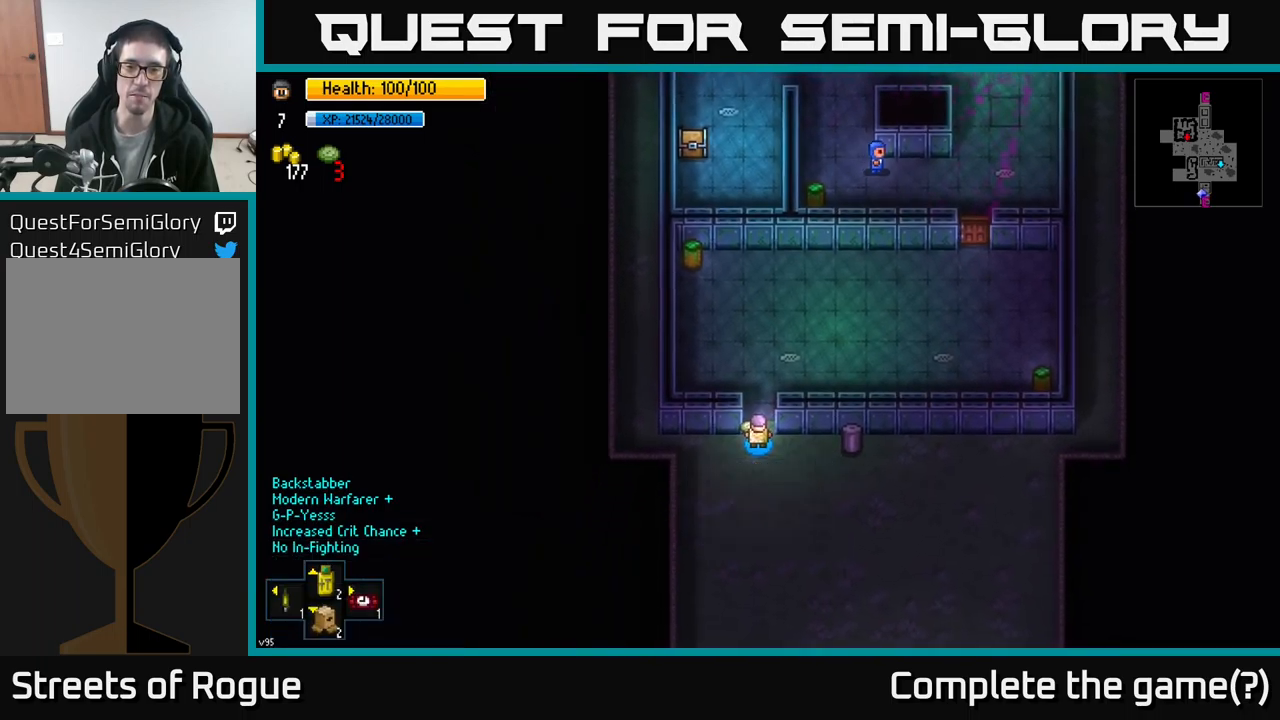
{"buttons": [], "left_stick": "up", "right_stick": "right", "events": [[17, "A", "up"], [100, "left_stick", "up"], [500, "right_stick", "right"]]}
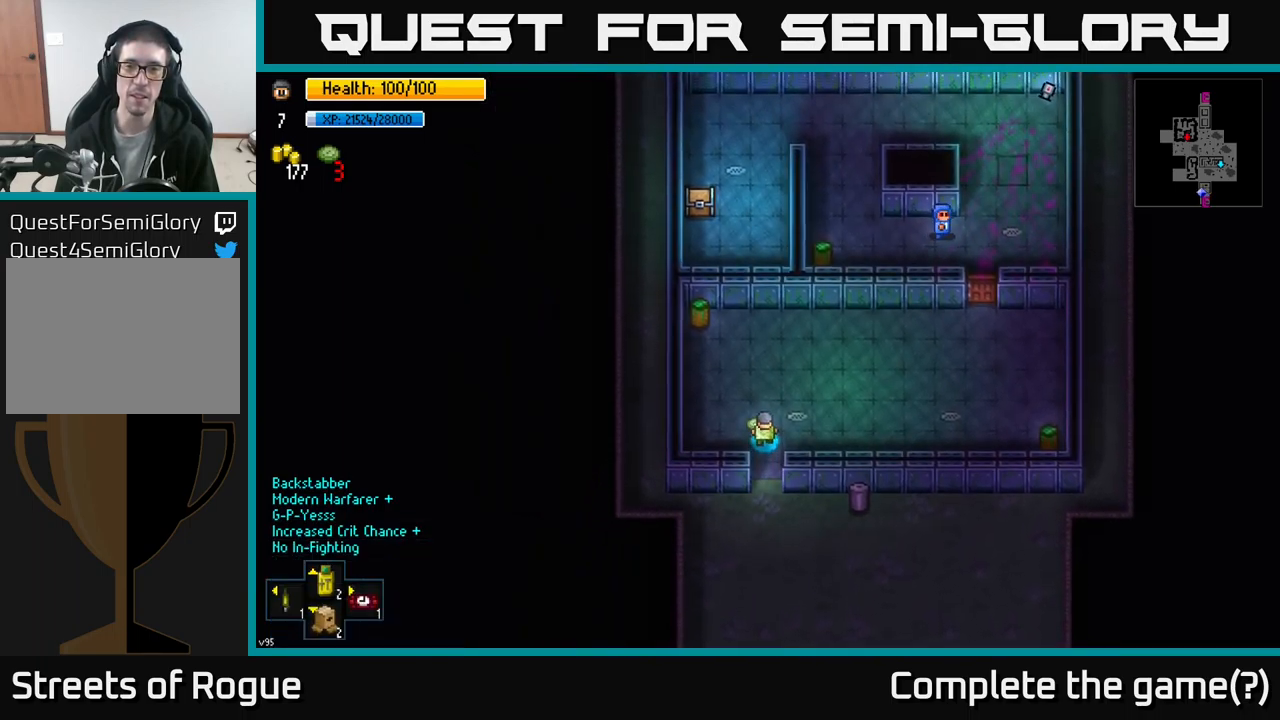
{"buttons": [], "left_stick": "center", "right_stick": "right", "events": [[267, "R1", "down"], [350, "R1", "up"], [367, "left_stick", "center"], [417, "R1", "down"], [484, "R1", "up"]]}
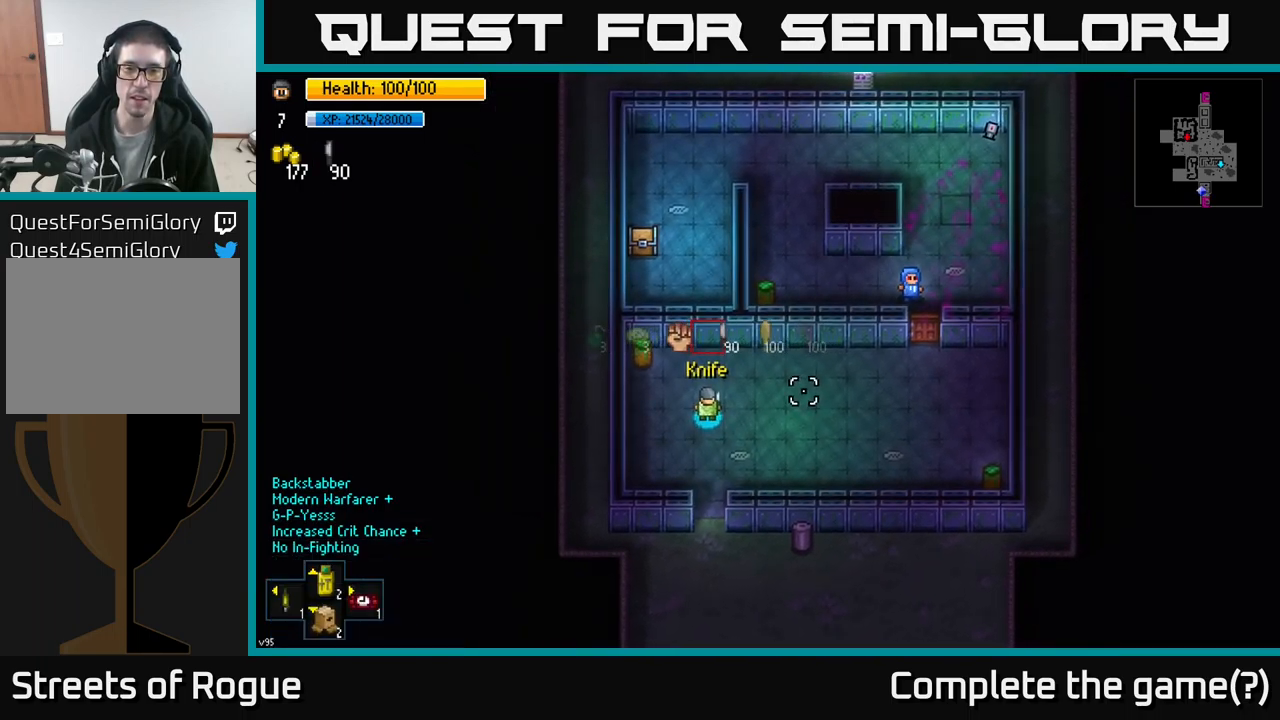
{"buttons": [], "left_stick": "center", "right_stick": "right", "events": [[384, "R1", "down"], [484, "R1", "up"]]}
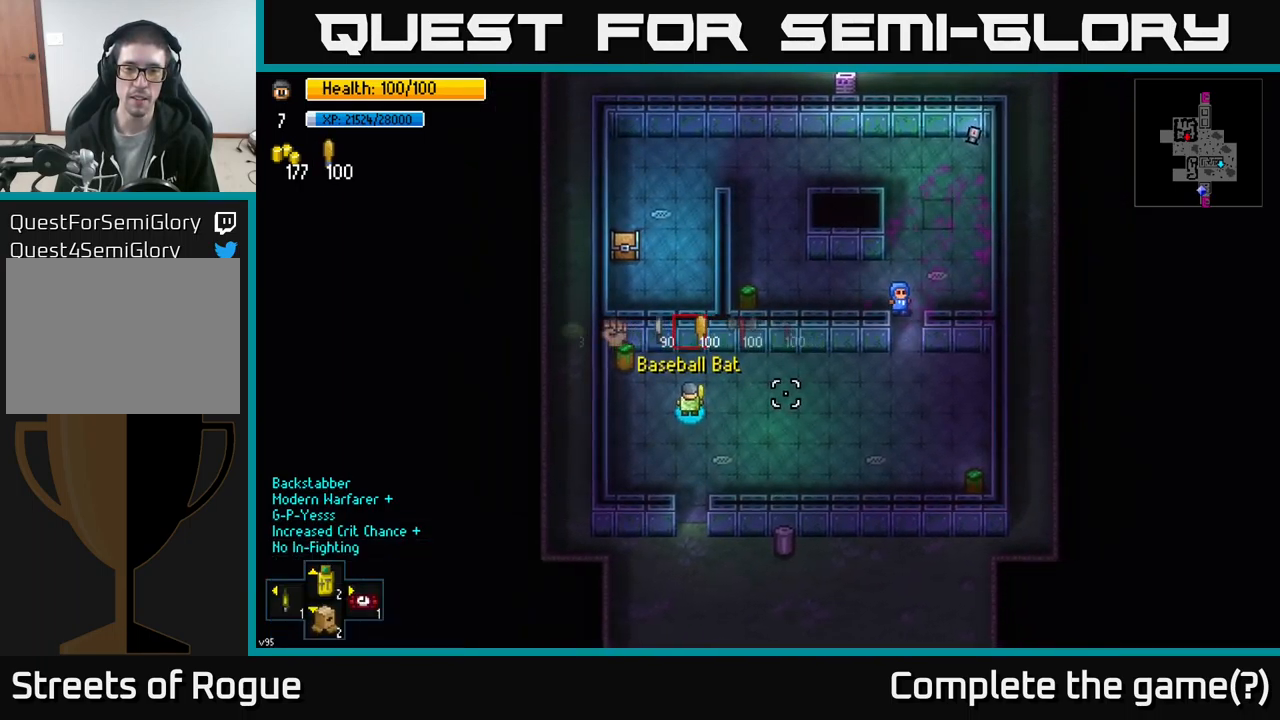
{"buttons": [], "left_stick": "center", "right_stick": "right", "events": [[217, "R1", "down"], [284, "R1", "up"], [367, "R1", "down"], [450, "R1", "up"]]}
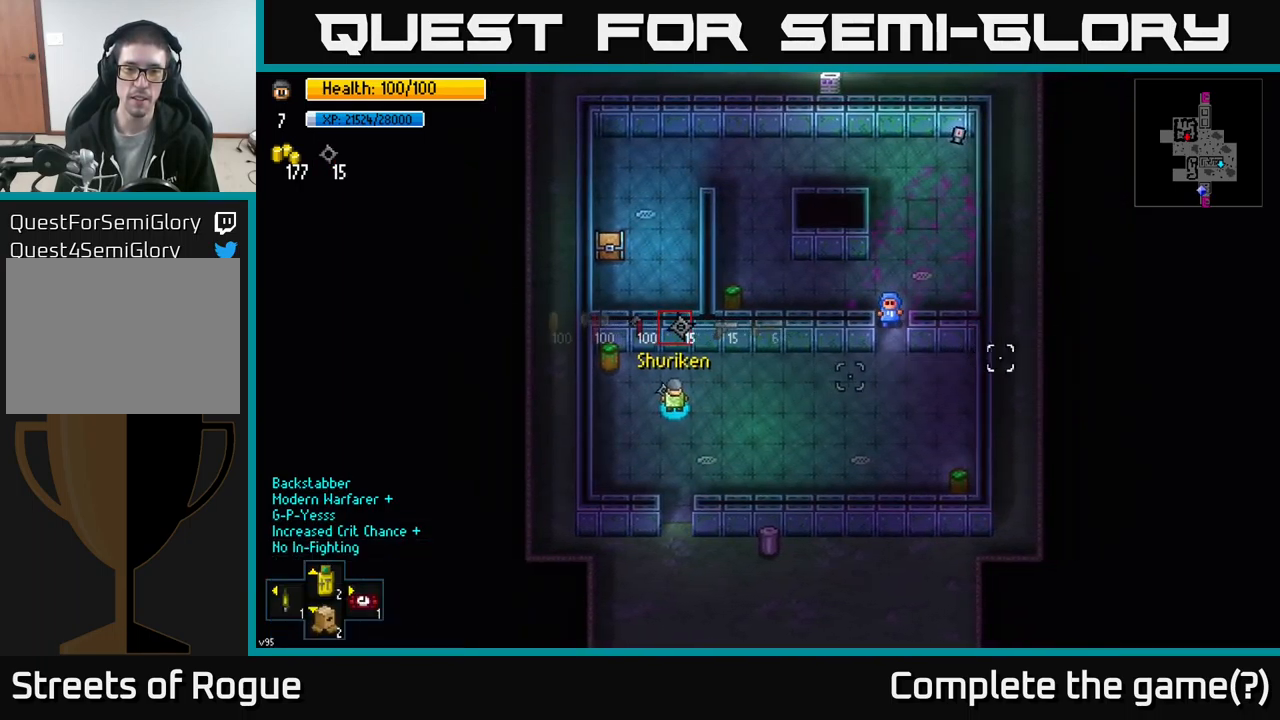
{"buttons": [], "left_stick": "center", "right_stick": "right", "events": [[17, "R1", "down"], [67, "R1", "up"], [167, "R1", "down"], [250, "R1", "up"]]}
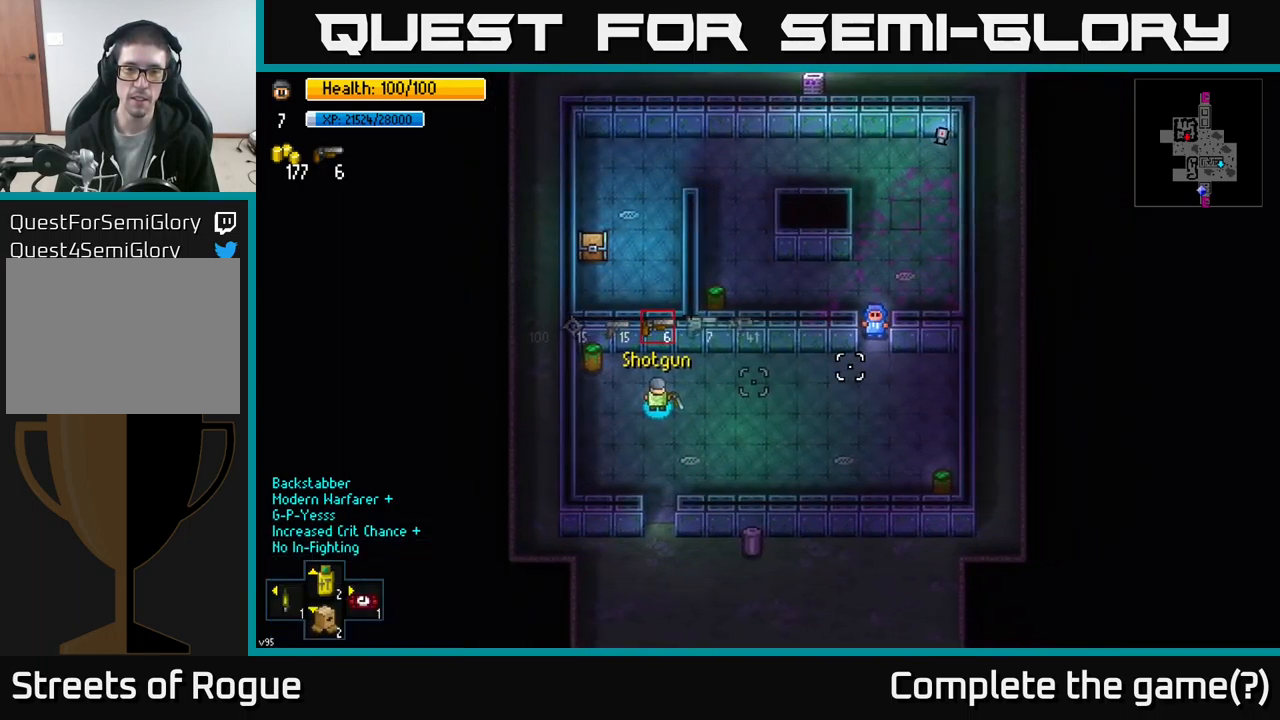
{"buttons": [], "left_stick": "center", "right_stick": "right", "events": [[67, "R1", "down"], [167, "R1", "up"], [334, "R1", "down"], [416, "R1", "up"]]}
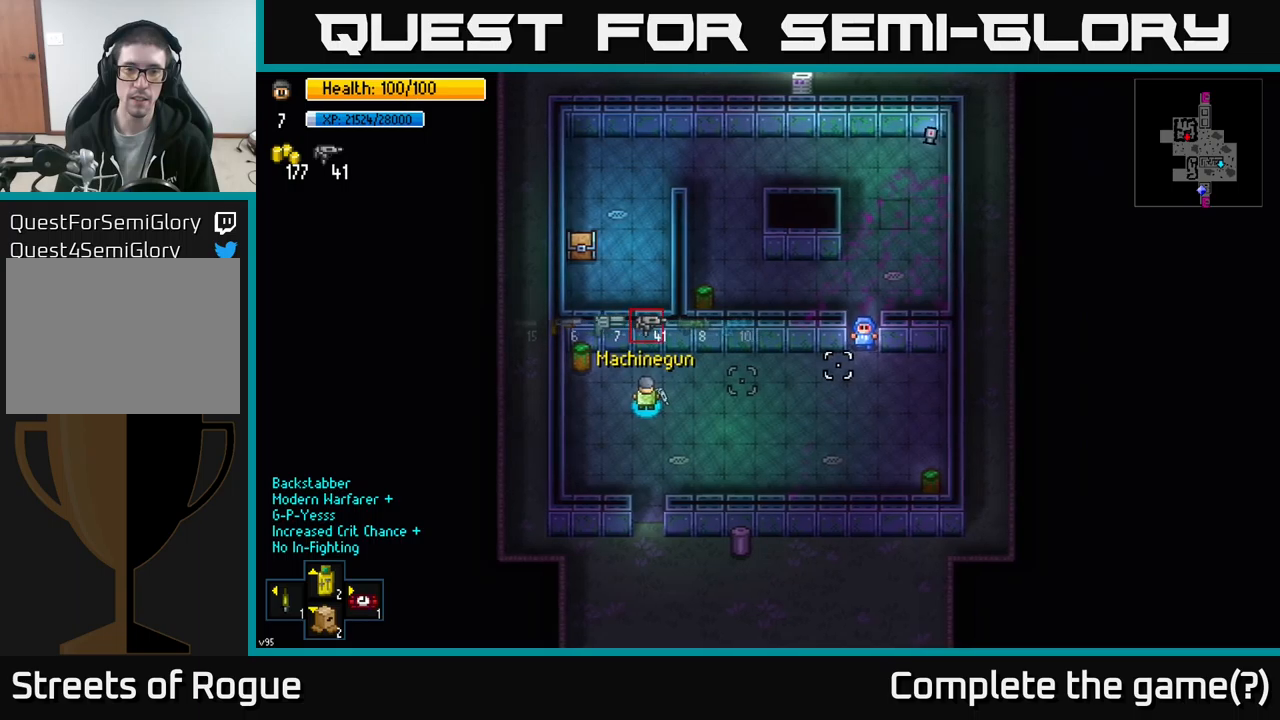
{"buttons": [], "left_stick": "center", "right_stick": "right", "events": [[133, "left_stick", "right"], [483, "left_stick", "center"]]}
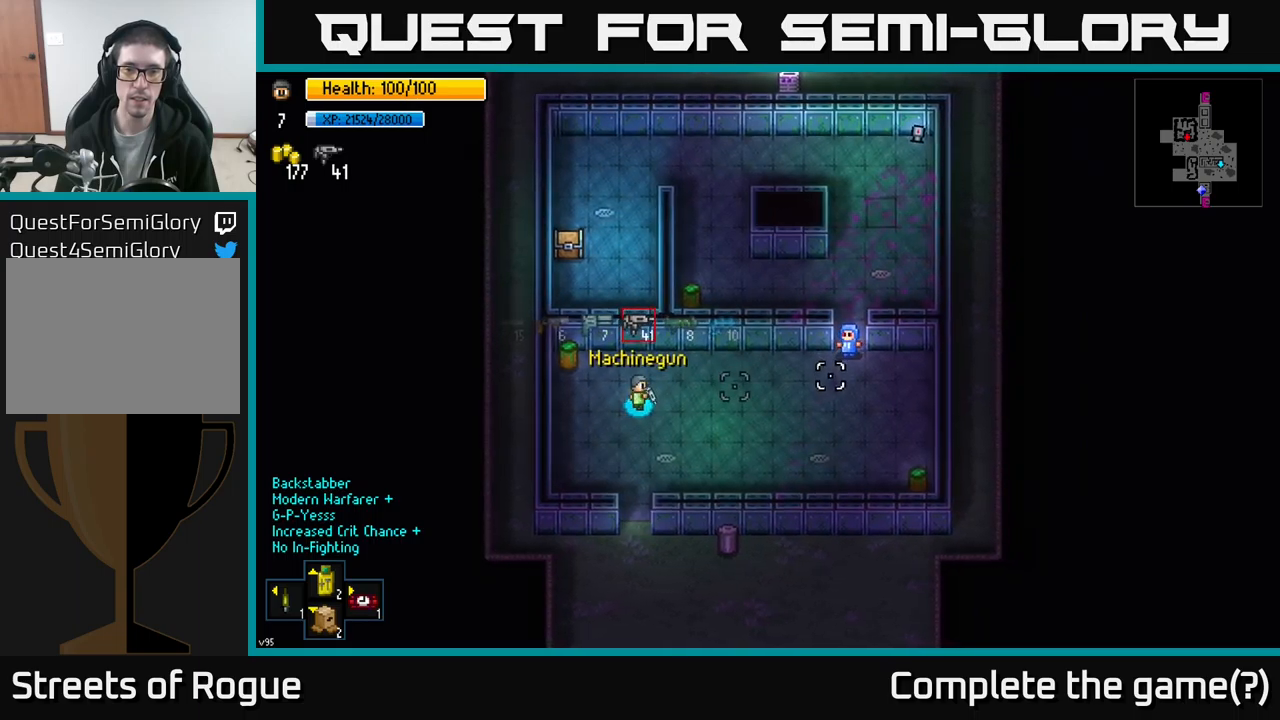
{"buttons": [], "left_stick": "center", "right_stick": "right", "events": [[183, "left_stick", "right"], [366, "left_stick", "center"]]}
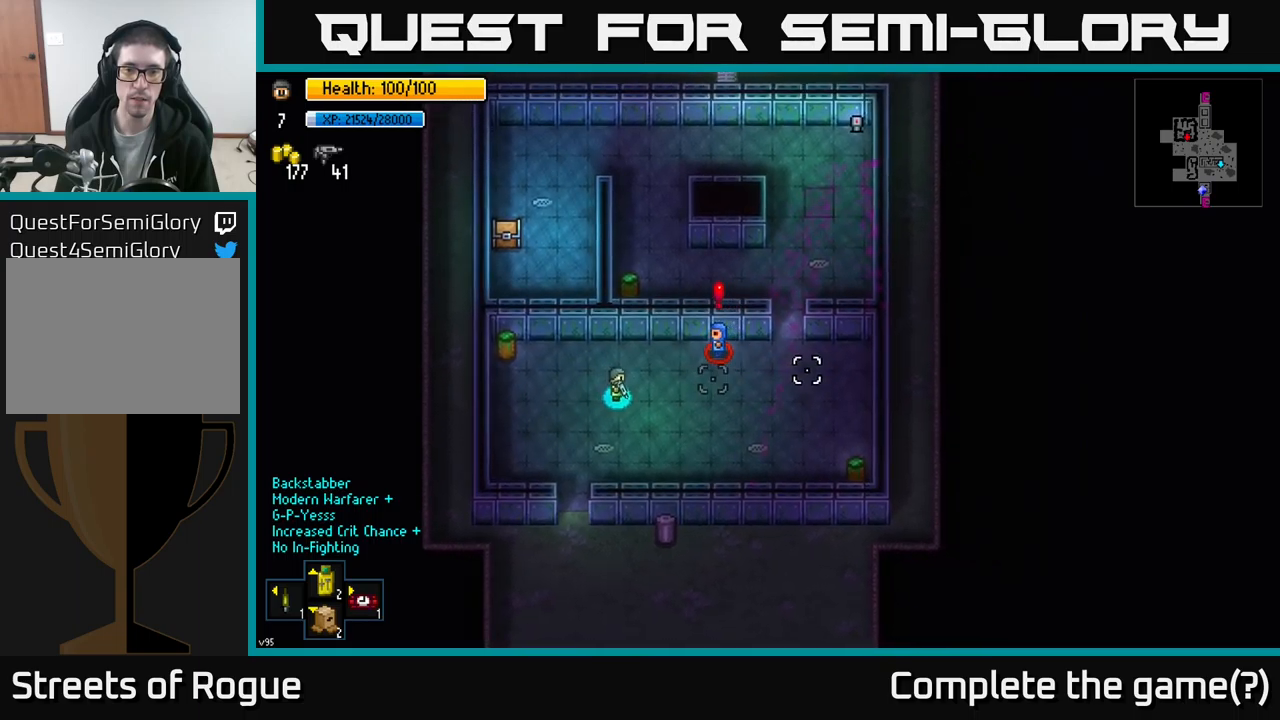
{"buttons": ["R2"], "left_stick": "left", "right_stick": "right", "events": [[16, "R2", "down"], [83, "left_stick", "left"], [266, "R2", "up"], [366, "R2", "down"]]}
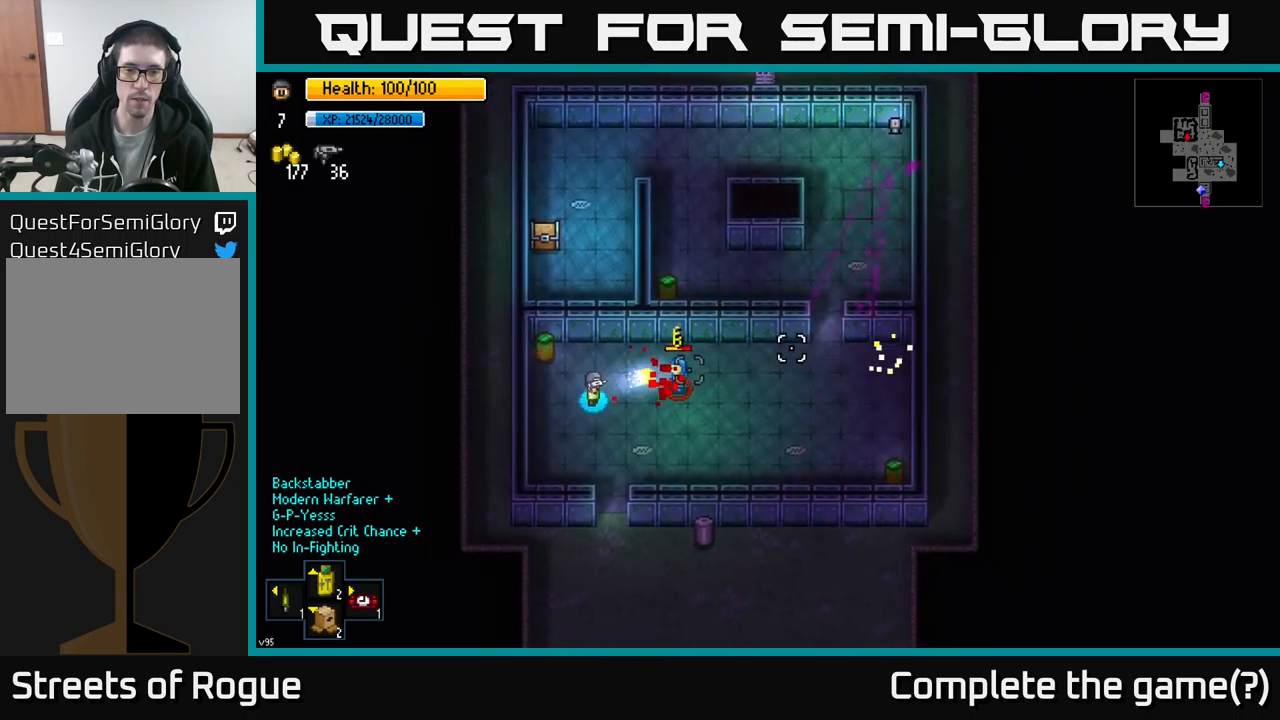
{"buttons": ["R2"], "left_stick": "center", "right_stick": "right", "events": [[50, "left_stick", "center"], [150, "R2", "up"], [400, "R2", "down"]]}
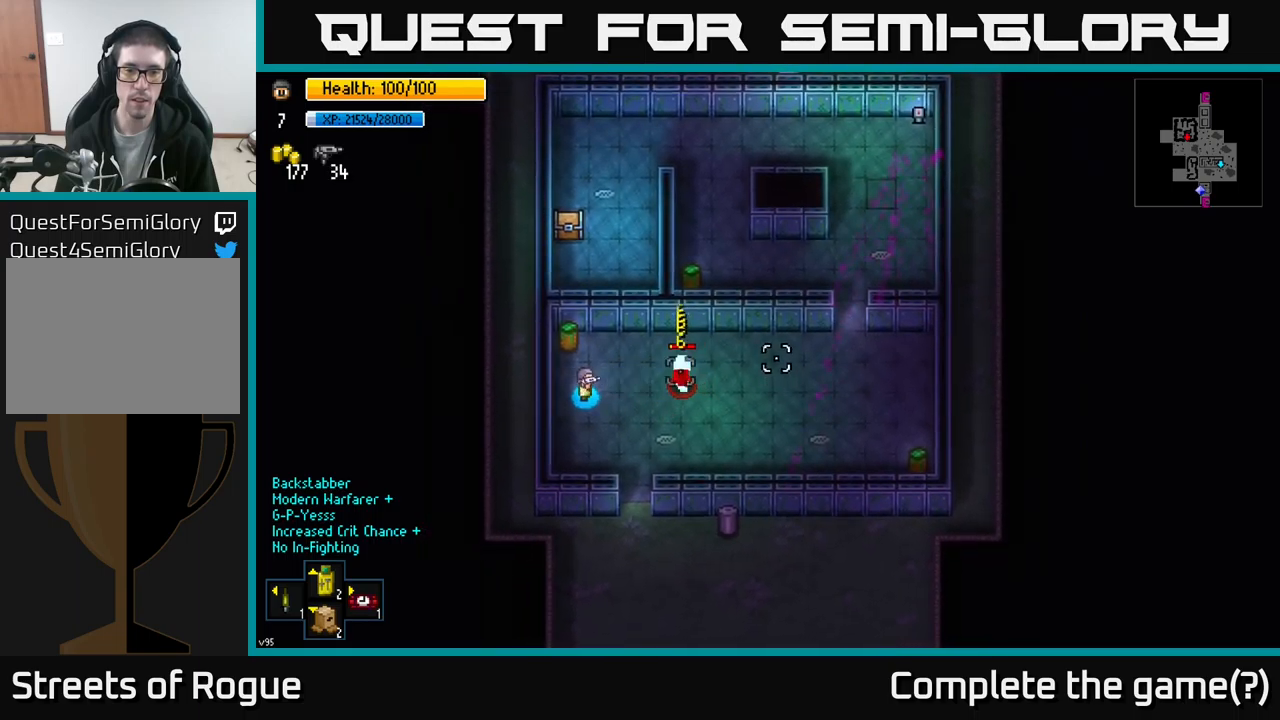
{"buttons": [], "left_stick": "right", "right_stick": "right", "events": [[100, "R2", "up"], [483, "left_stick", "right"]]}
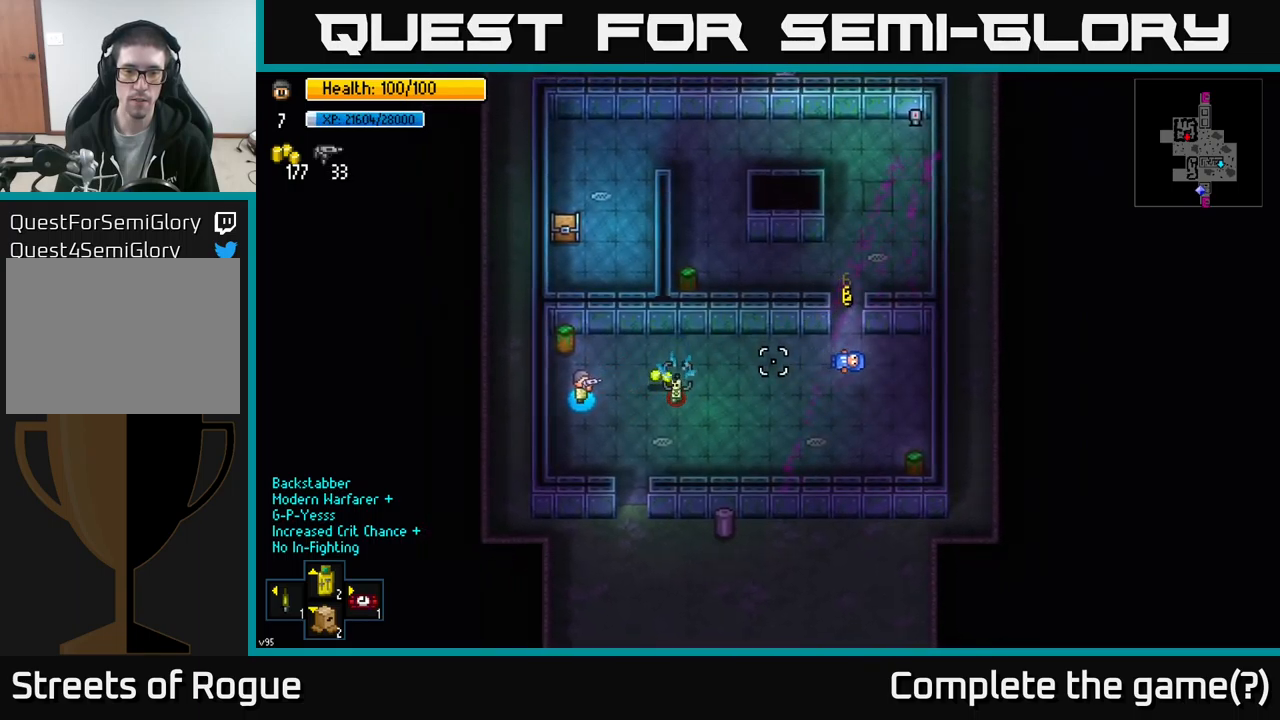
{"buttons": [], "left_stick": "up-right", "right_stick": "down-right", "events": [[283, "left_stick", "center"], [433, "left_stick", "up"], [466, "right_stick", "down-right"], [483, "left_stick", "up-right"]]}
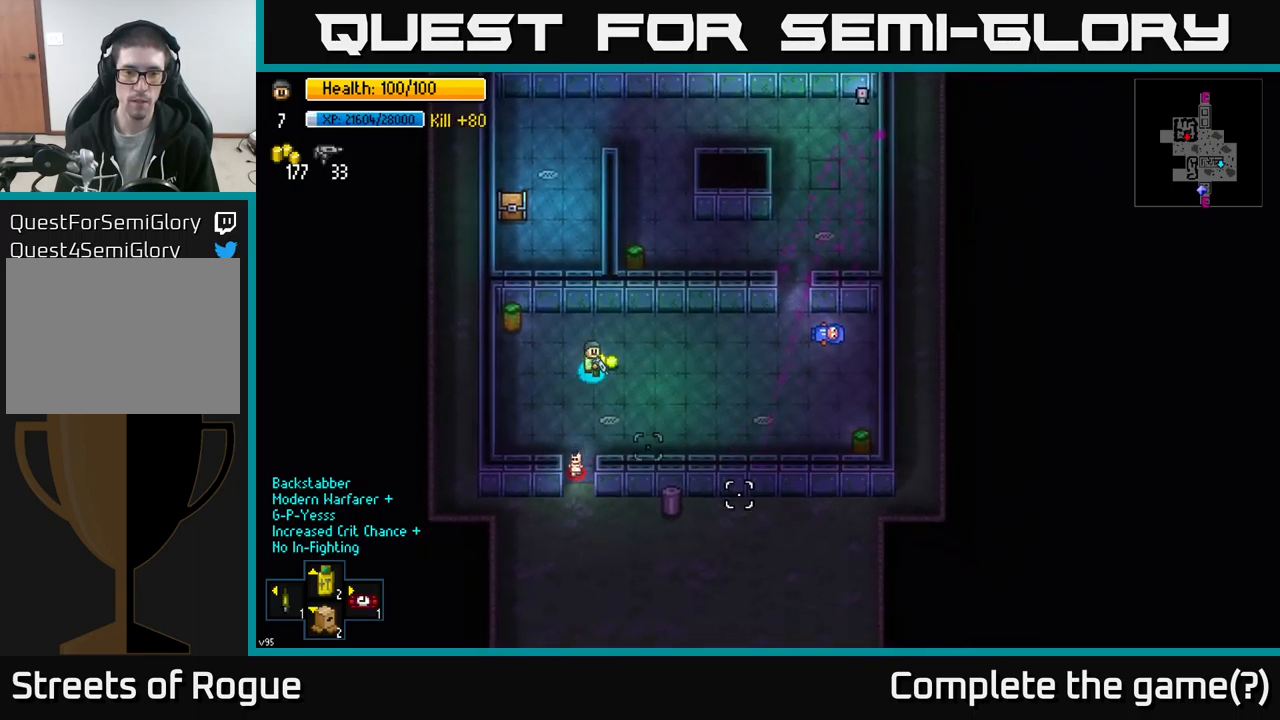
{"buttons": [], "left_stick": "right", "right_stick": "up-right", "events": [[50, "right_stick", "down"], [83, "left_stick", "center"], [100, "right_stick", "center"], [216, "A", "down"], [316, "A", "up"], [333, "left_stick", "right"], [500, "right_stick", "up-right"]]}
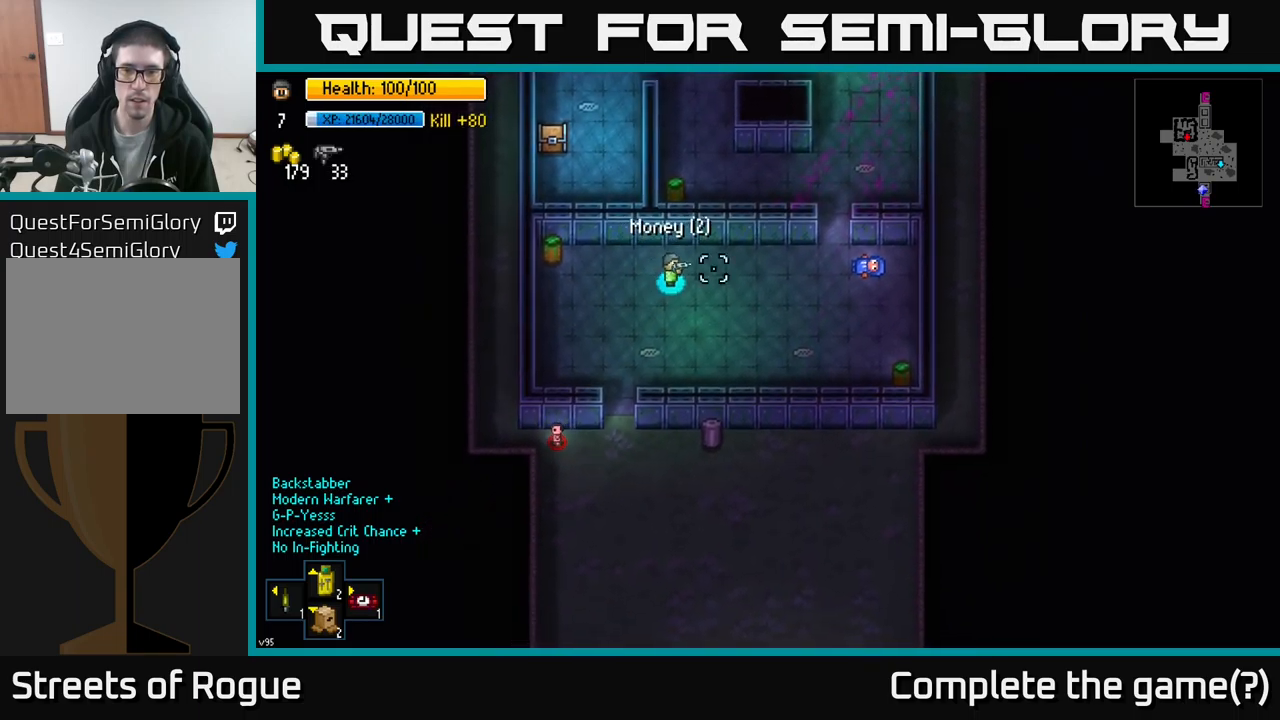
{"buttons": [], "left_stick": "center", "right_stick": "up", "events": [[400, "right_stick", "up"], [433, "left_stick", "center"]]}
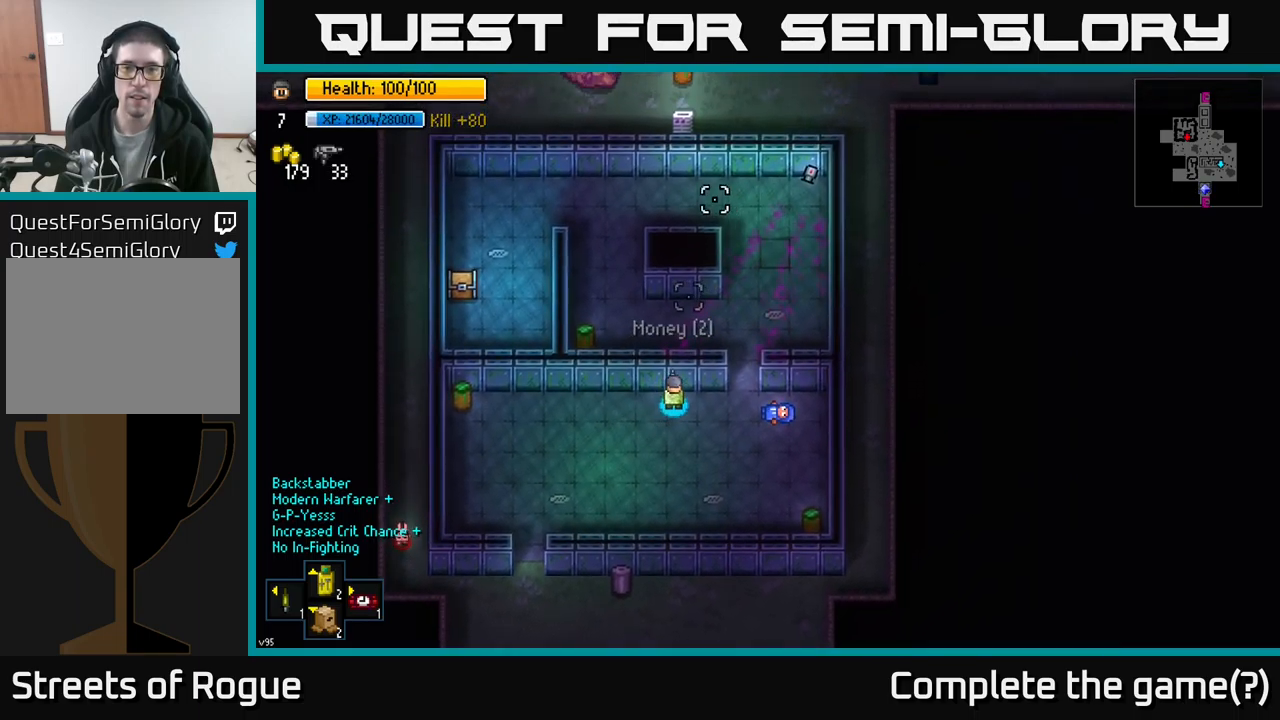
{"buttons": [], "left_stick": "right", "right_stick": "up", "events": [[283, "left_stick", "right"]]}
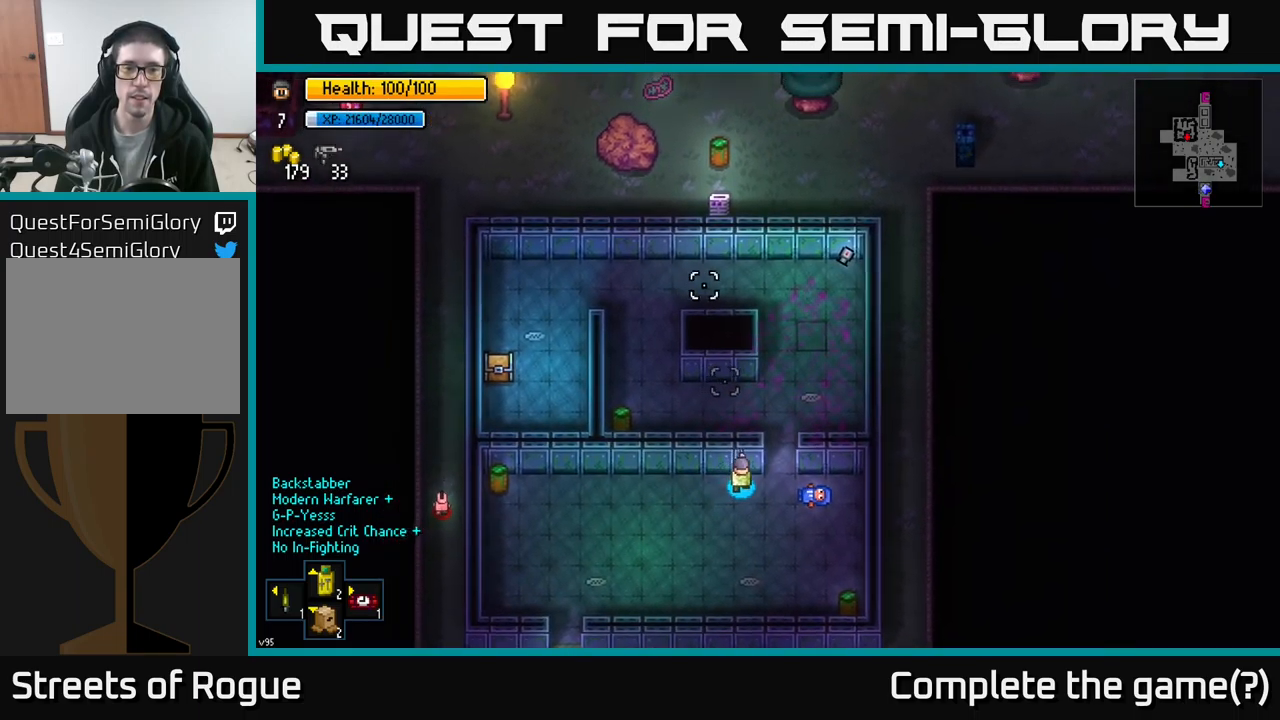
{"buttons": [], "left_stick": "up-left", "right_stick": "up", "events": [[100, "left_stick", "up"], [150, "left_stick", "up-left"], [300, "left_stick", "up"], [433, "left_stick", "up-left"]]}
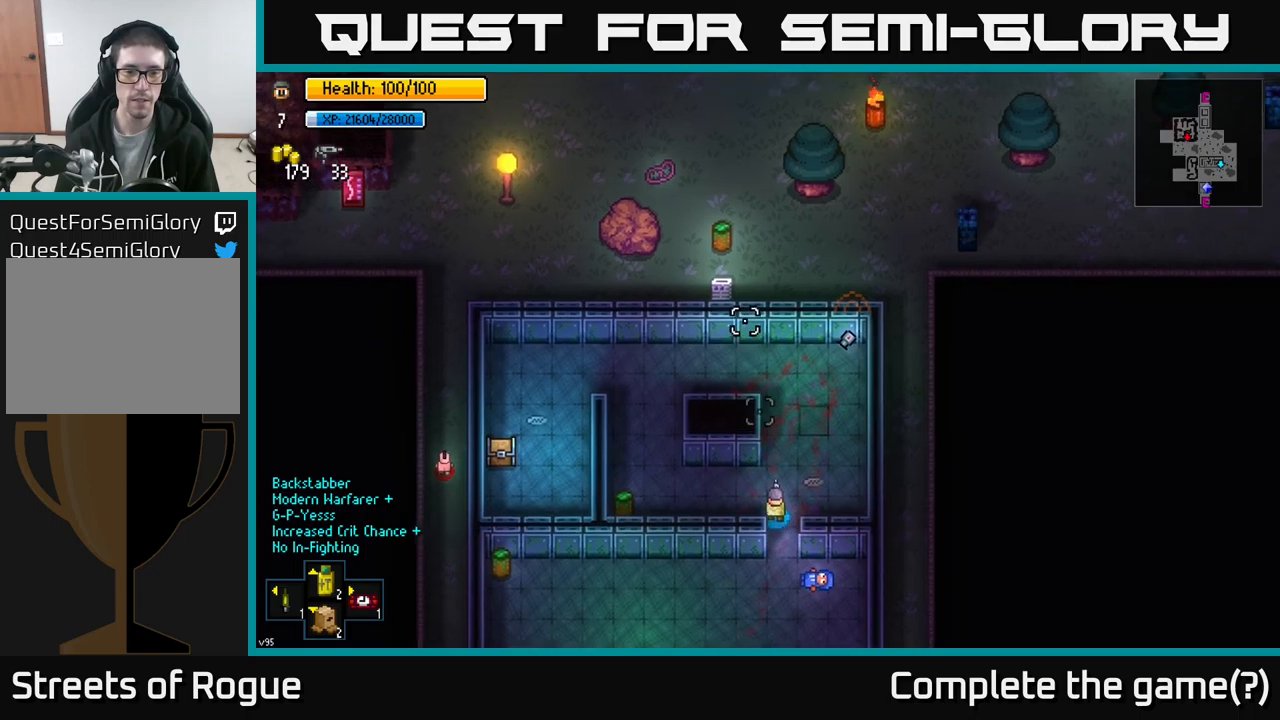
{"buttons": [], "left_stick": "up-left", "right_stick": "center", "events": [[100, "left_stick", "left"], [100, "right_stick", "center"], [417, "left_stick", "up-left"]]}
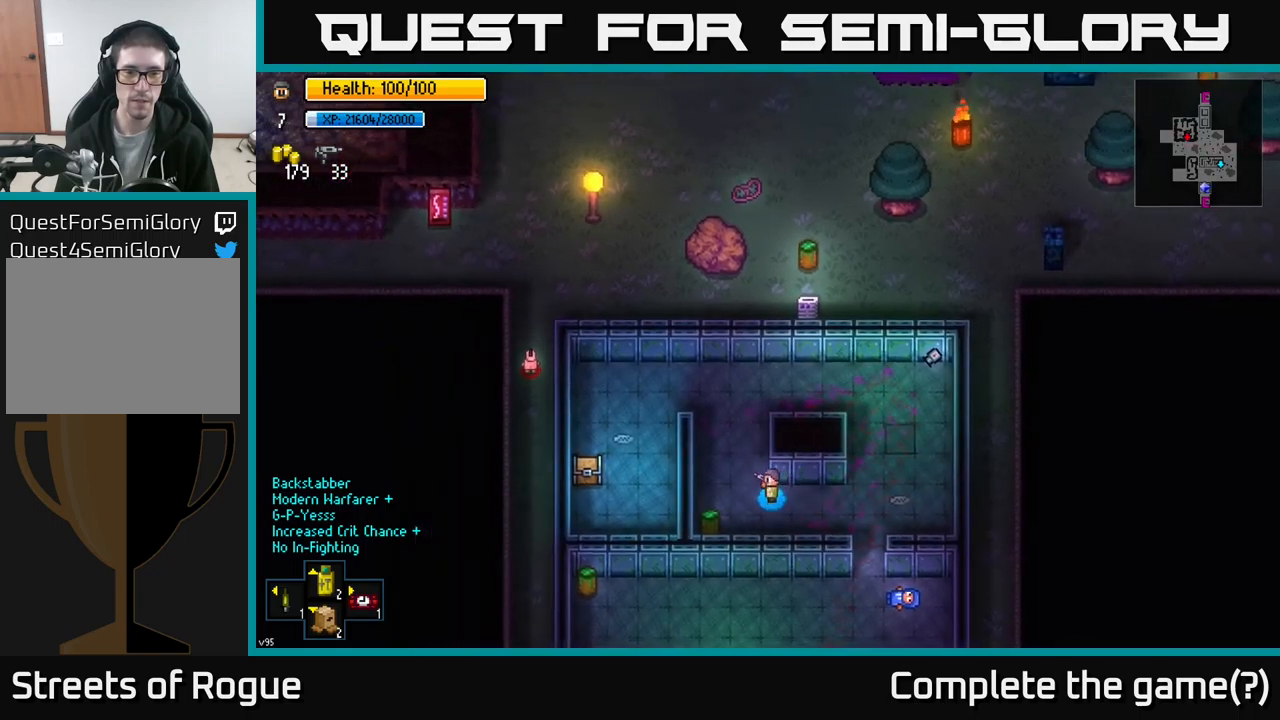
{"buttons": [], "left_stick": "up", "right_stick": "center", "events": [[233, "left_stick", "up"]]}
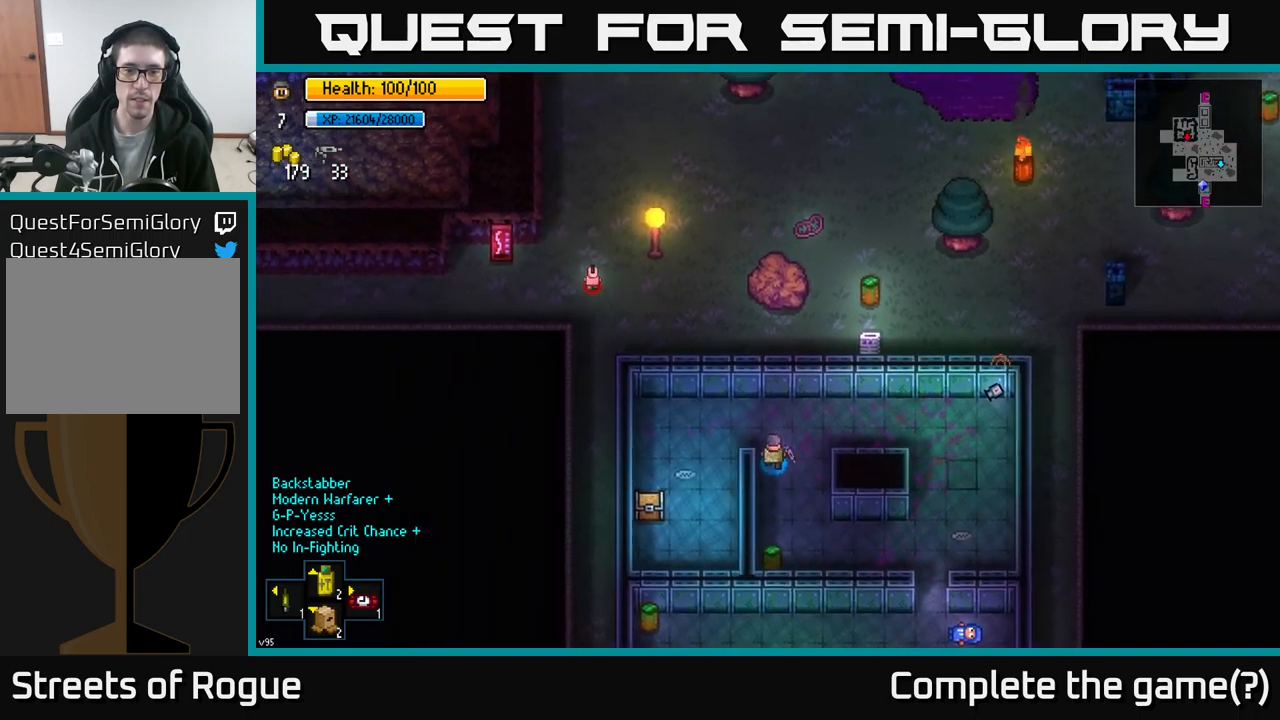
{"buttons": [], "left_stick": "left", "right_stick": "up-right", "events": [[100, "left_stick", "up-left"], [333, "left_stick", "left"], [400, "right_stick", "up-right"]]}
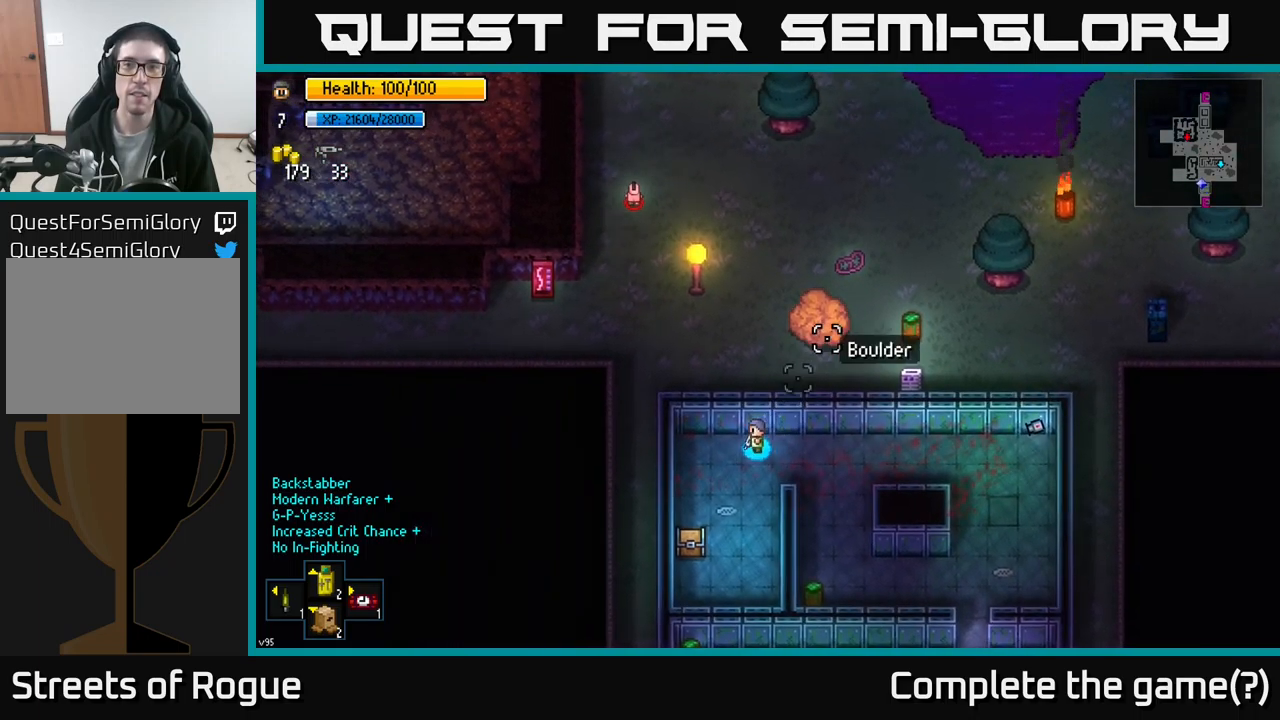
{"buttons": [], "left_stick": "center", "right_stick": "center", "events": [[17, "left_stick", "down-left"], [233, "right_stick", "center"], [317, "left_stick", "down"], [450, "left_stick", "center"]]}
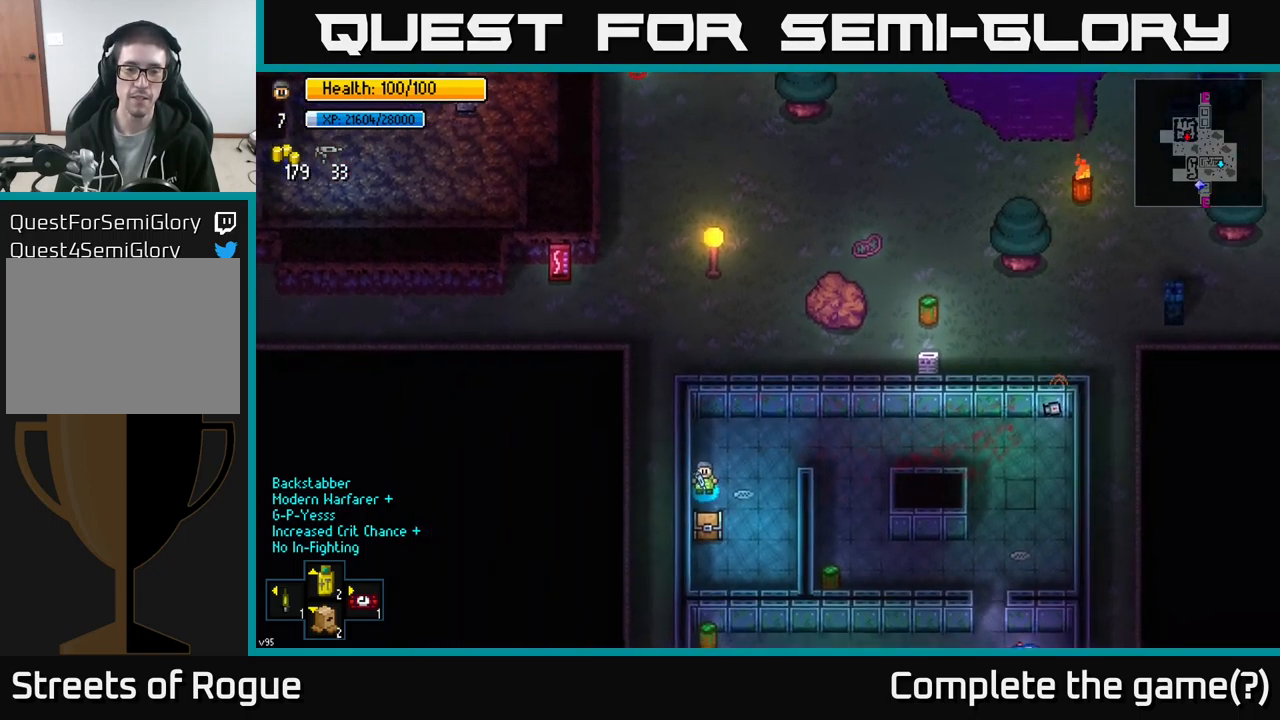
{"buttons": ["A"], "left_stick": "center", "right_stick": "center", "events": [[150, "A", "down"], [267, "A", "up"], [467, "A", "down"]]}
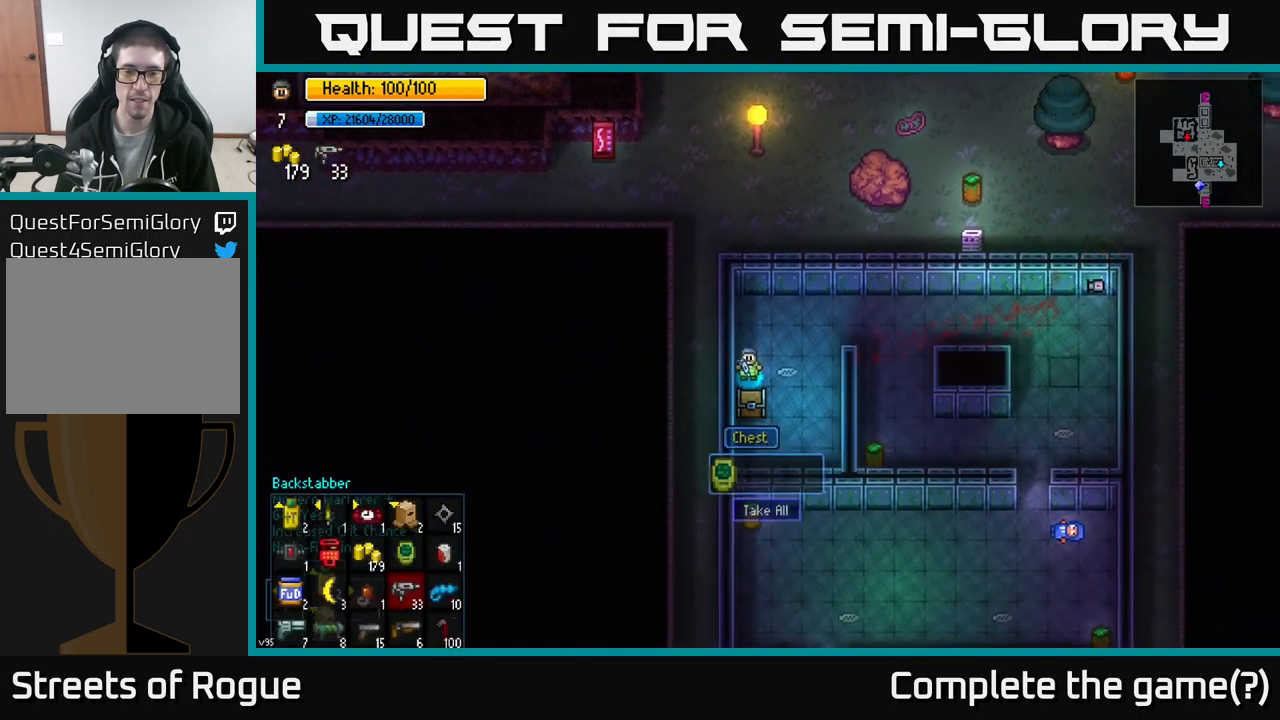
{"buttons": [], "left_stick": "up-right", "right_stick": "center", "events": [[100, "A", "up"], [167, "left_stick", "up-right"]]}
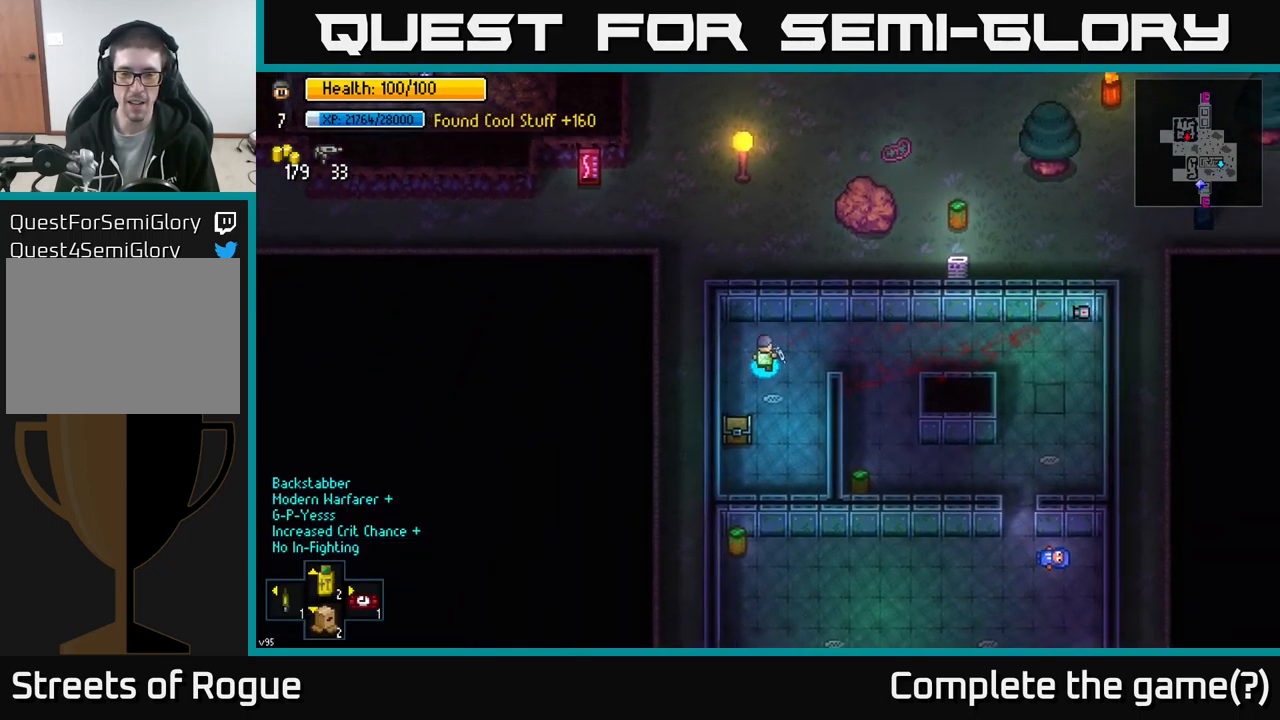
{"buttons": [], "left_stick": "down", "right_stick": "center", "events": [[117, "left_stick", "right"], [300, "left_stick", "down-right"], [483, "left_stick", "down"]]}
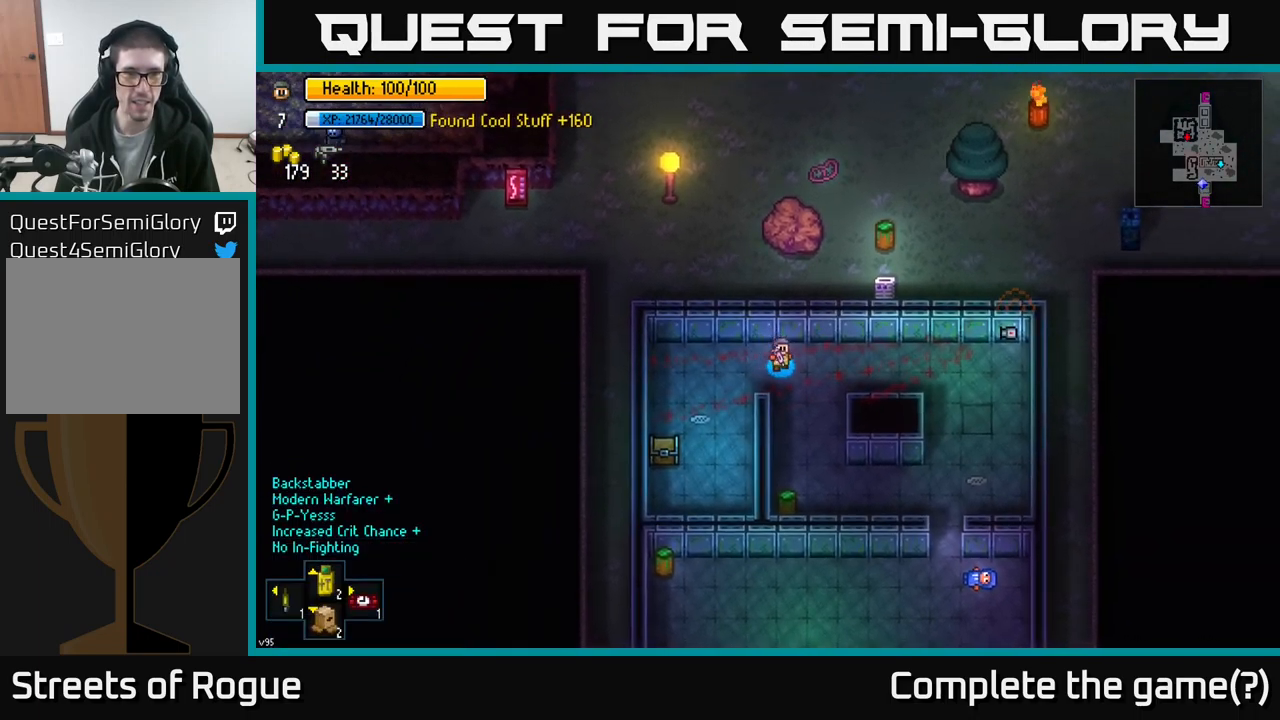
{"buttons": [], "left_stick": "down-right", "right_stick": "center", "events": [[283, "left_stick", "down-right"]]}
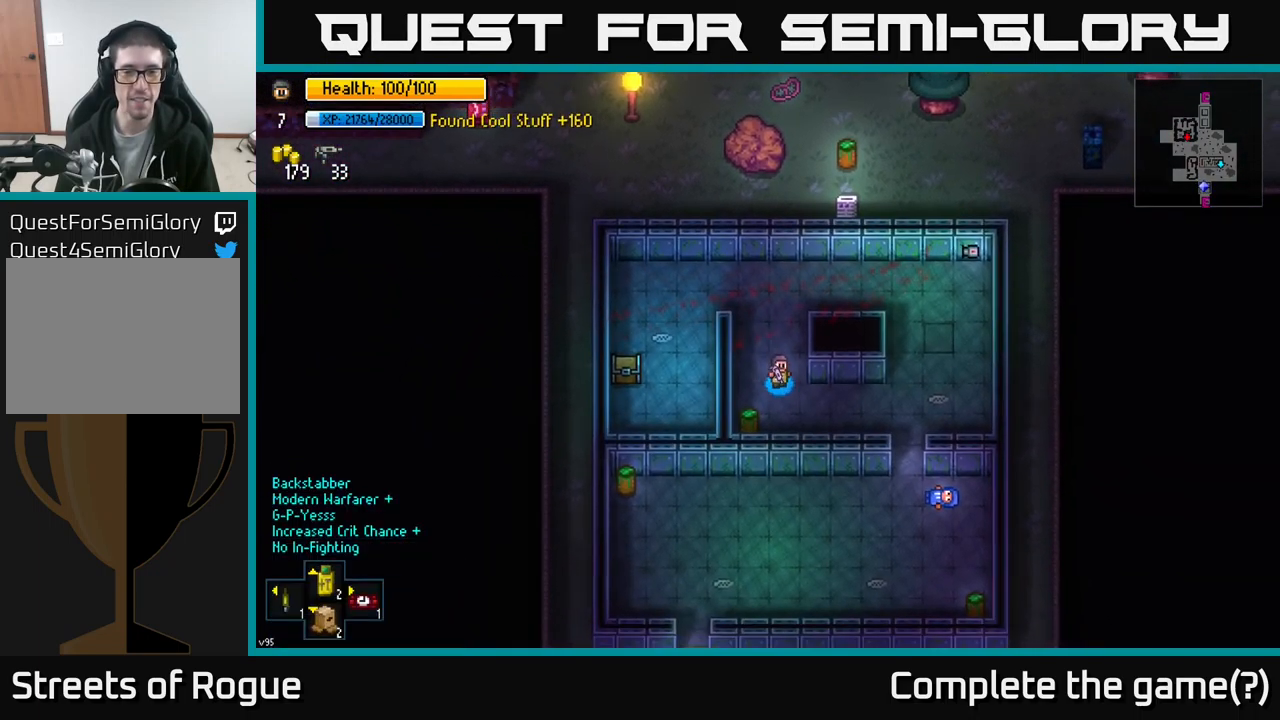
{"buttons": [], "left_stick": "right", "right_stick": "center", "events": [[200, "left_stick", "right"]]}
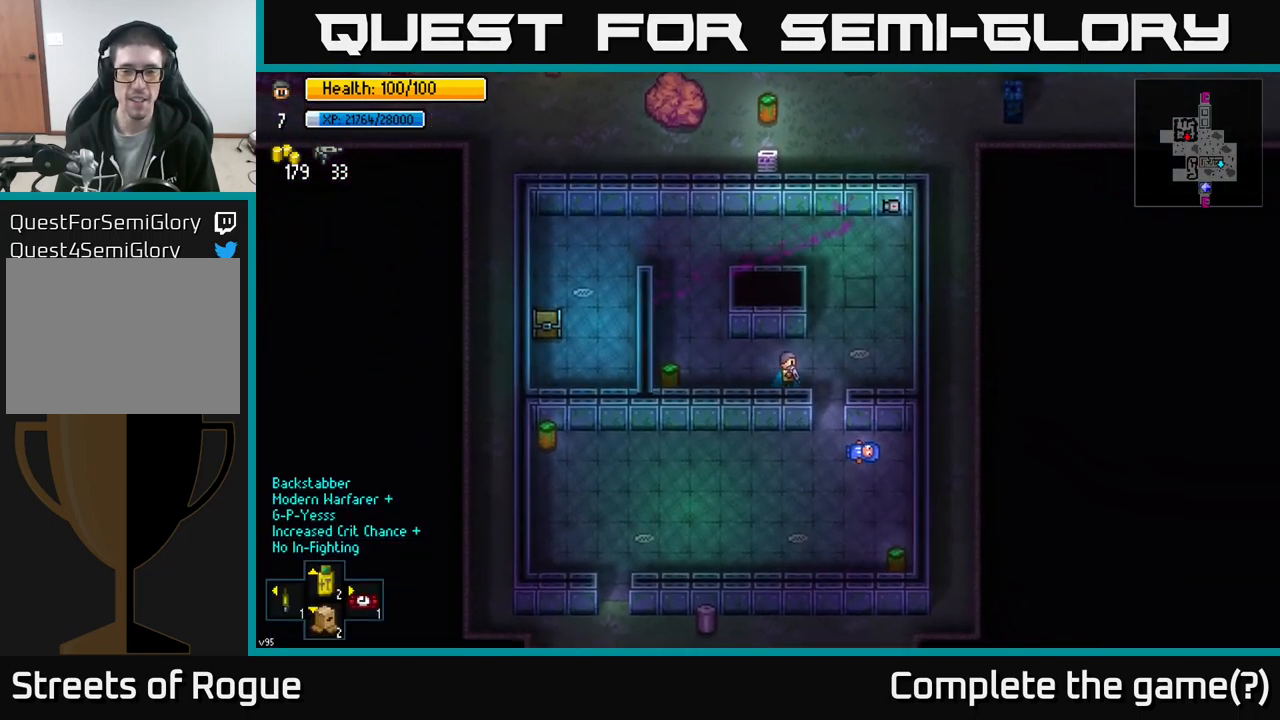
{"buttons": ["A"], "left_stick": "down-left", "right_stick": "center", "events": [[67, "left_stick", "down-right"], [183, "left_stick", "down"], [417, "left_stick", "down-left"], [467, "A", "down"]]}